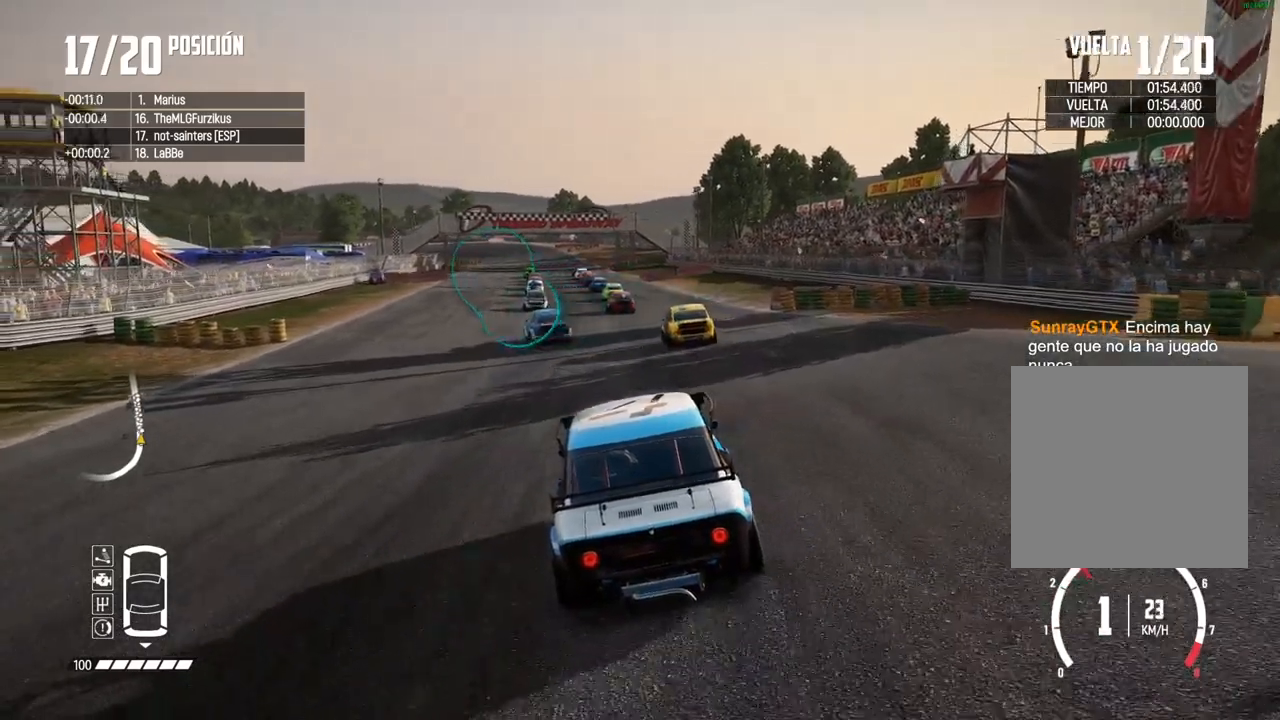
Gameplay with a controller (Xbox layout); each line is a JSON object with the inputs held at the frame after it. "events" lists button and stick changes between this image and that frame as [ms after this image, input, new state], when the widget could be followed in between. Not read: L3.
{"buttons": ["R2"], "left_stick": "center", "right_stick": "center", "events": [[367, "left_stick", "center"]]}
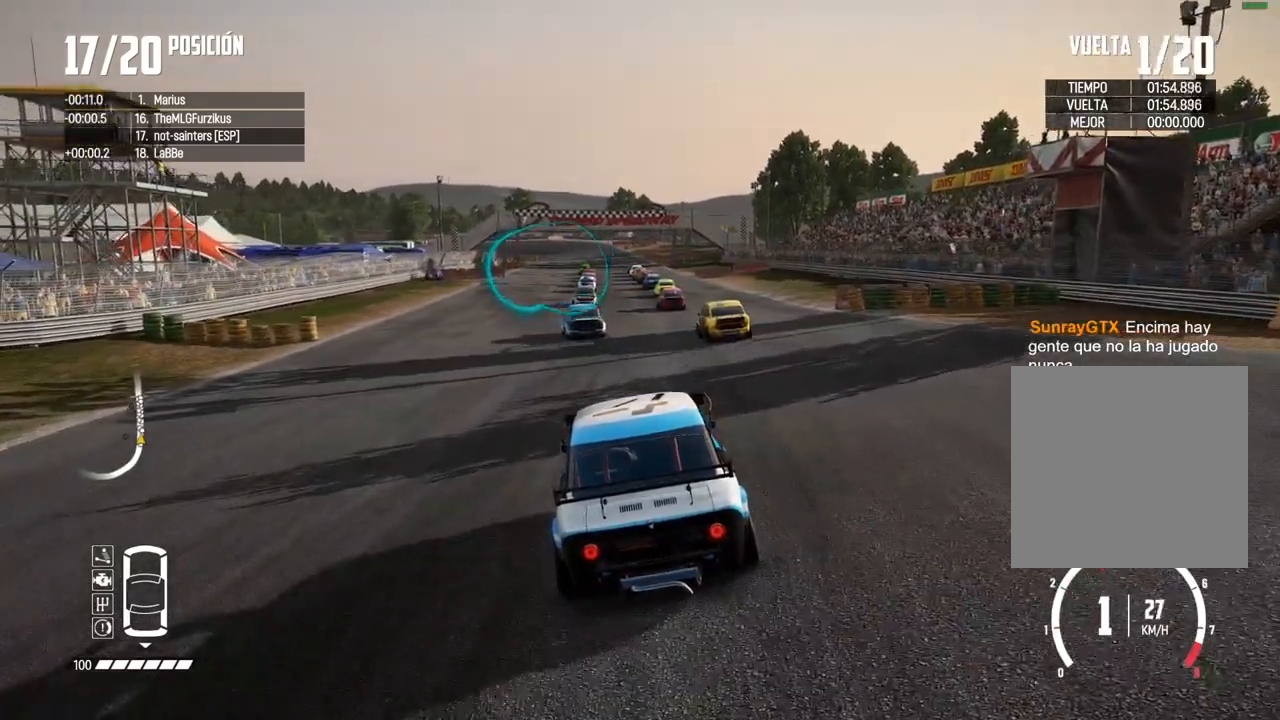
{"buttons": [], "left_stick": "center", "right_stick": "center", "events": [[150, "R2", "up"]]}
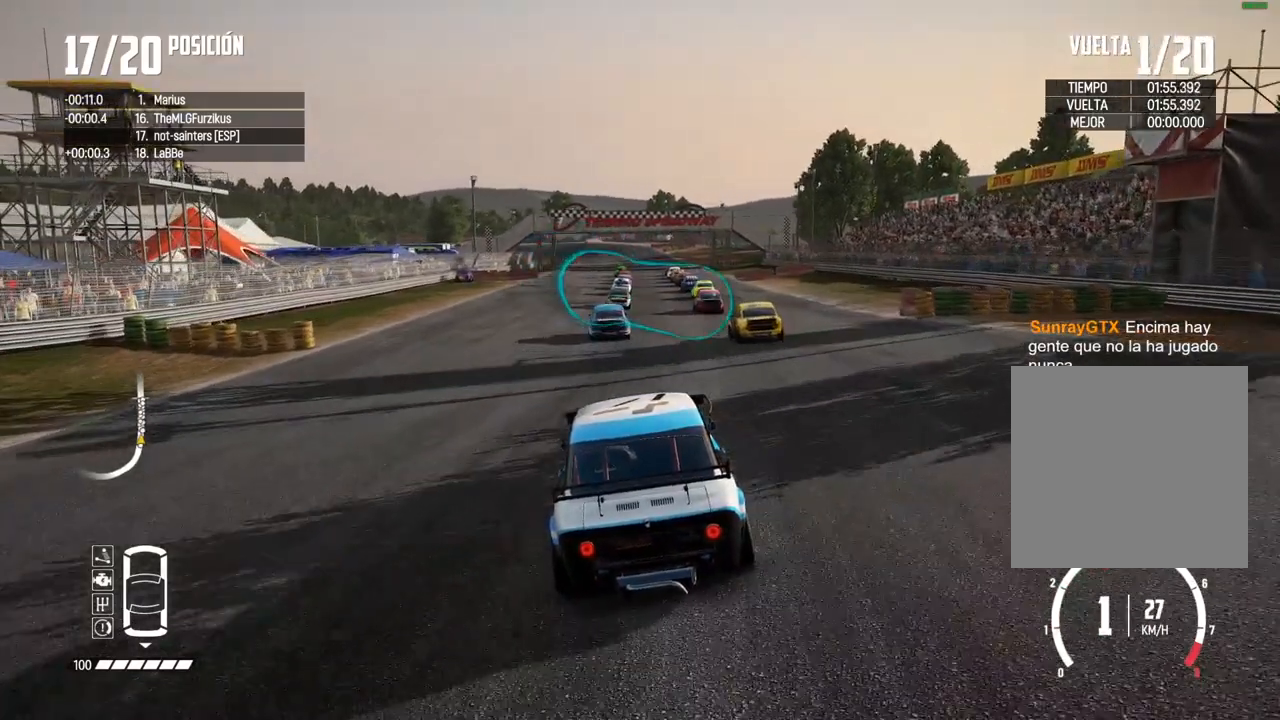
{"buttons": [], "left_stick": "center", "right_stick": "center", "events": []}
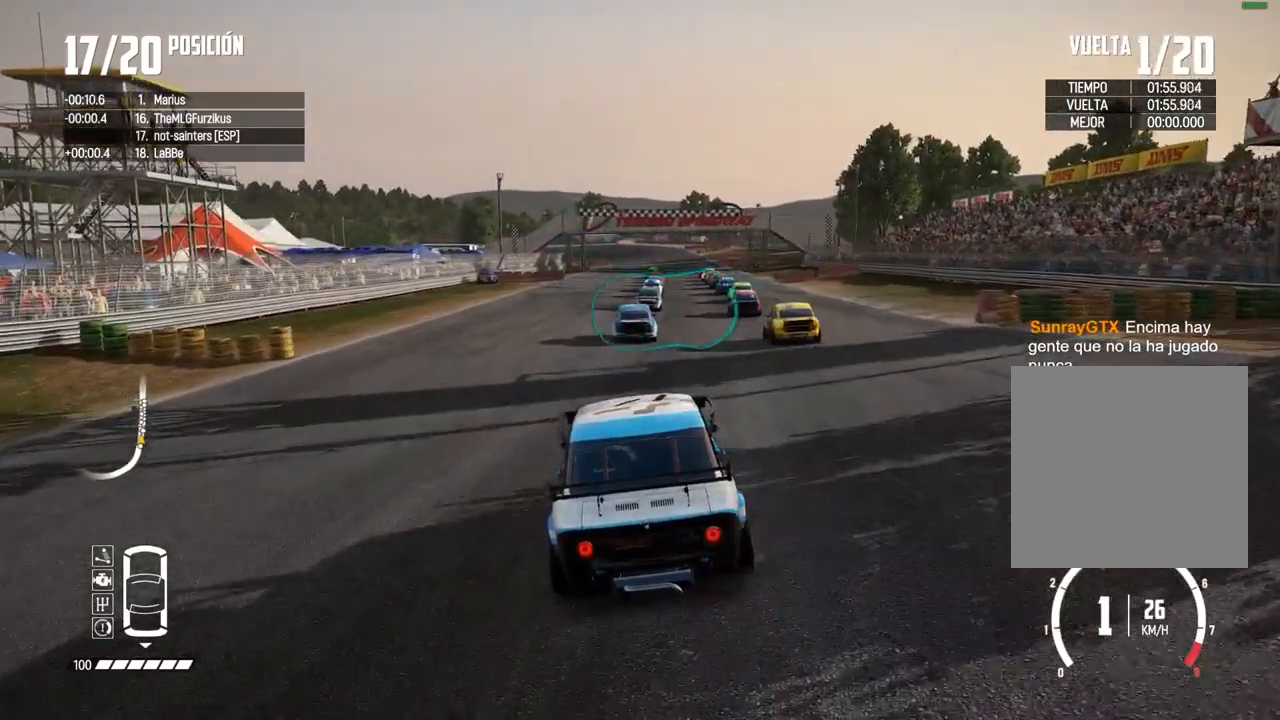
{"buttons": [], "left_stick": "center", "right_stick": "center", "events": []}
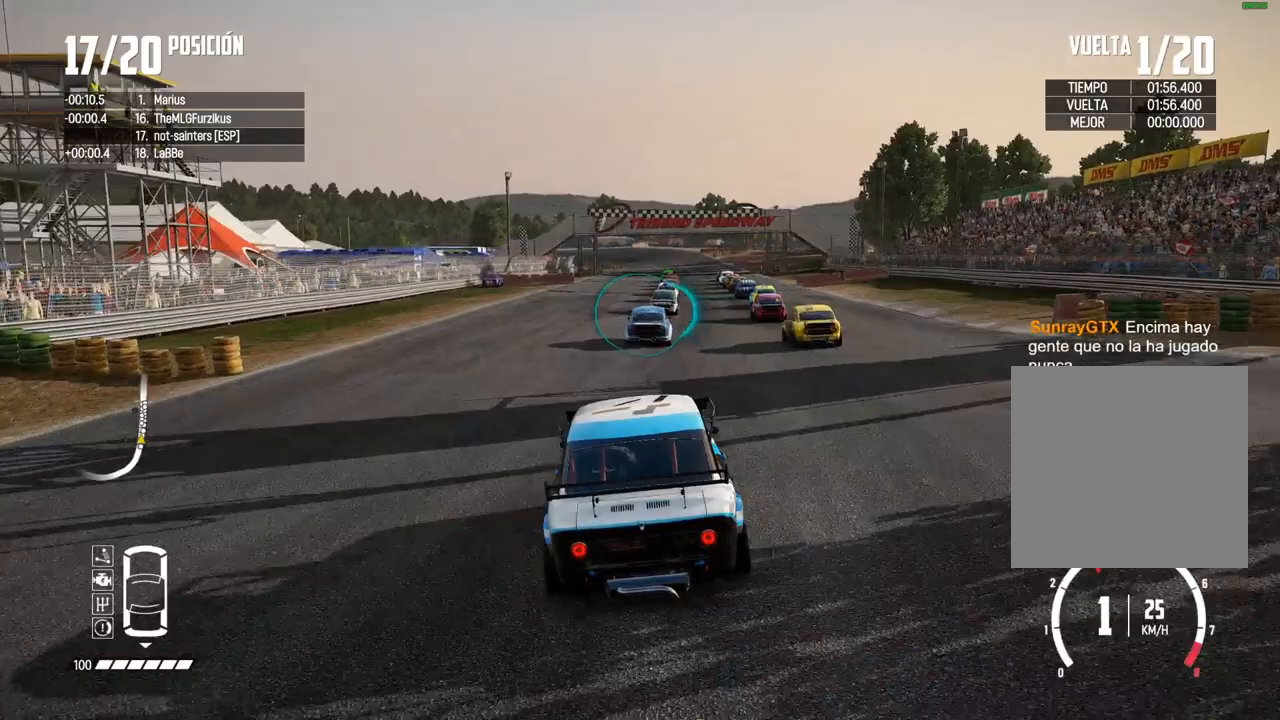
{"buttons": [], "left_stick": "center", "right_stick": "center", "events": [[133, "A", "down"], [400, "A", "up"]]}
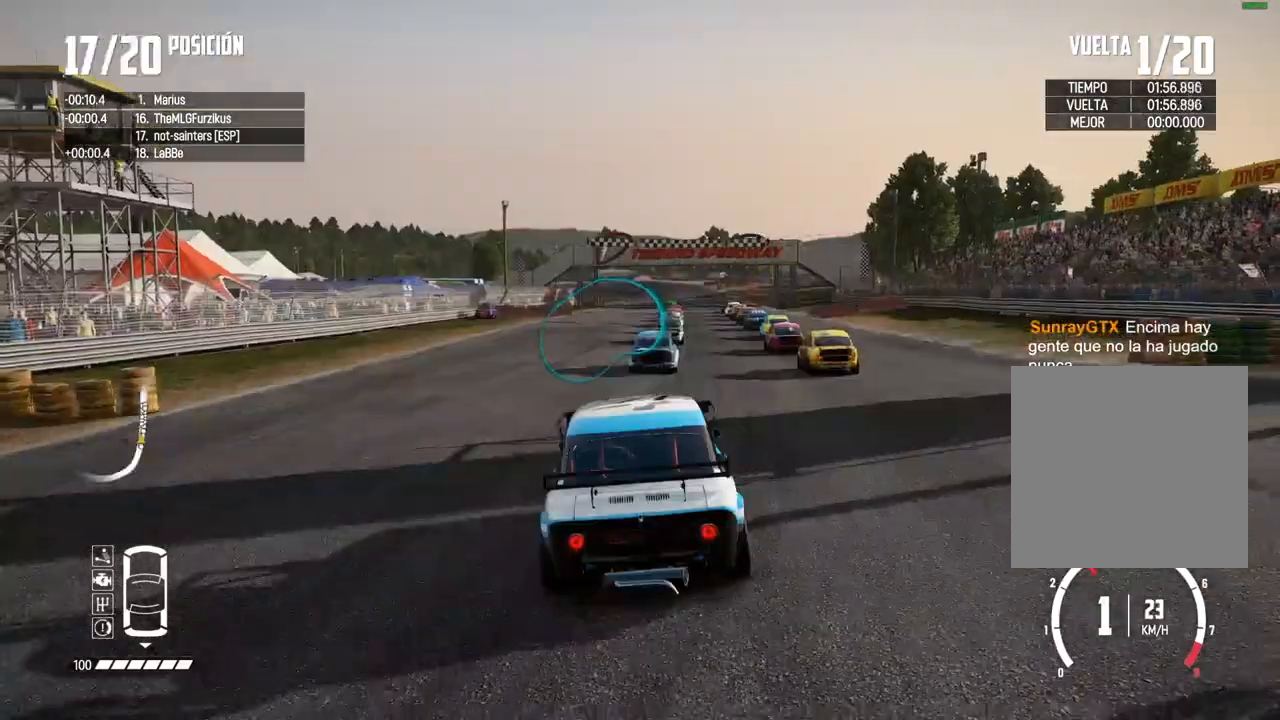
{"buttons": [], "left_stick": "center", "right_stick": "center", "events": []}
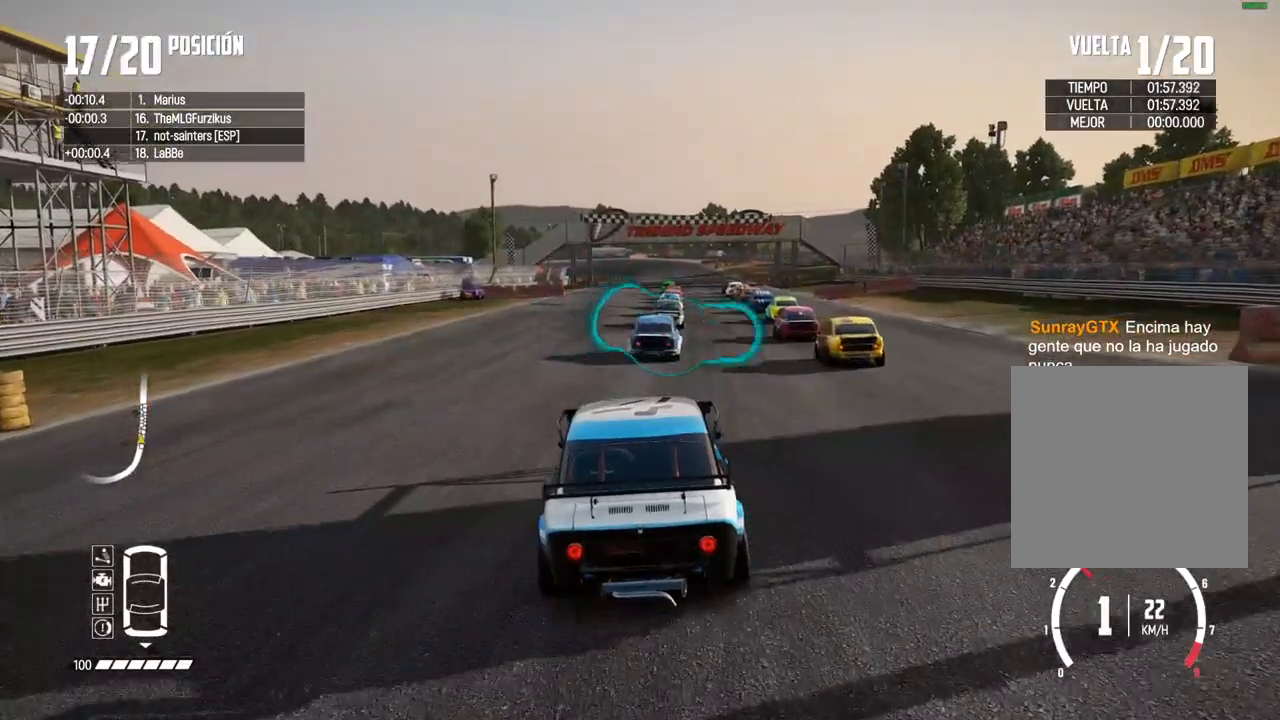
{"buttons": [], "left_stick": "center", "right_stick": "center", "events": [[100, "left_stick", "left"], [183, "left_stick", "center"]]}
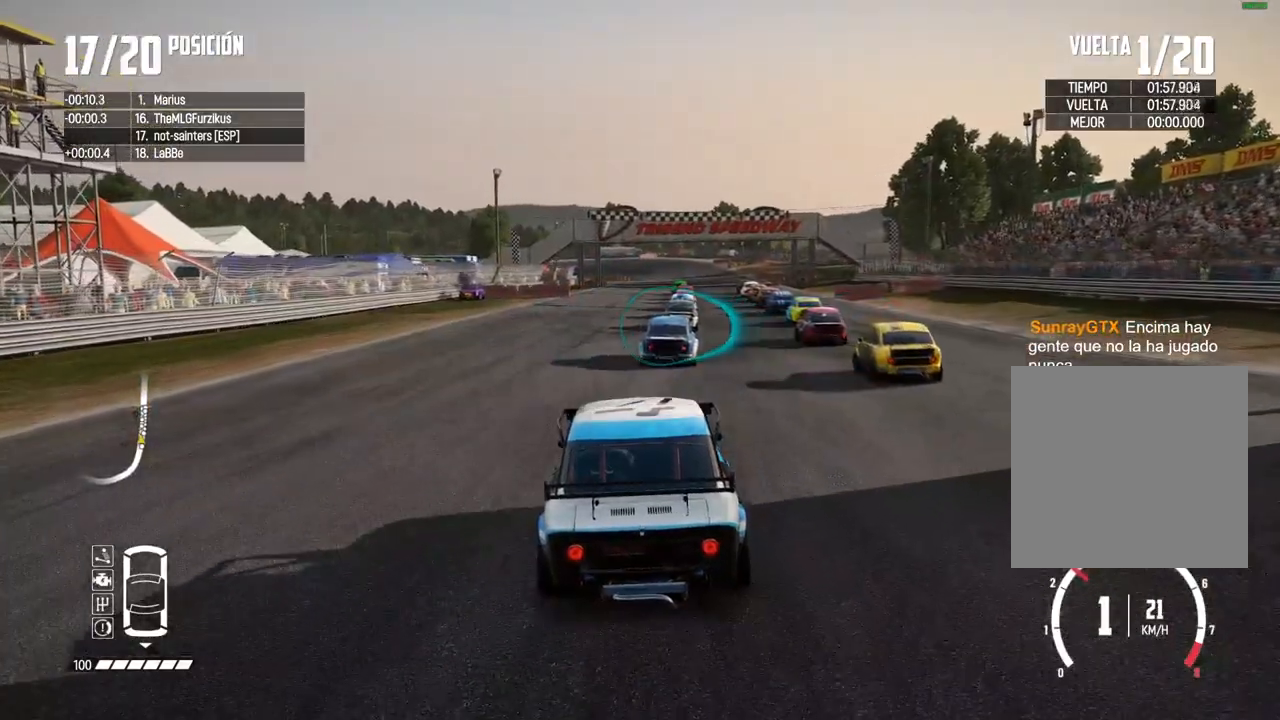
{"buttons": [], "left_stick": "center", "right_stick": "right", "events": [[17, "left_stick", "right"], [200, "left_stick", "center"], [367, "right_stick", "right"]]}
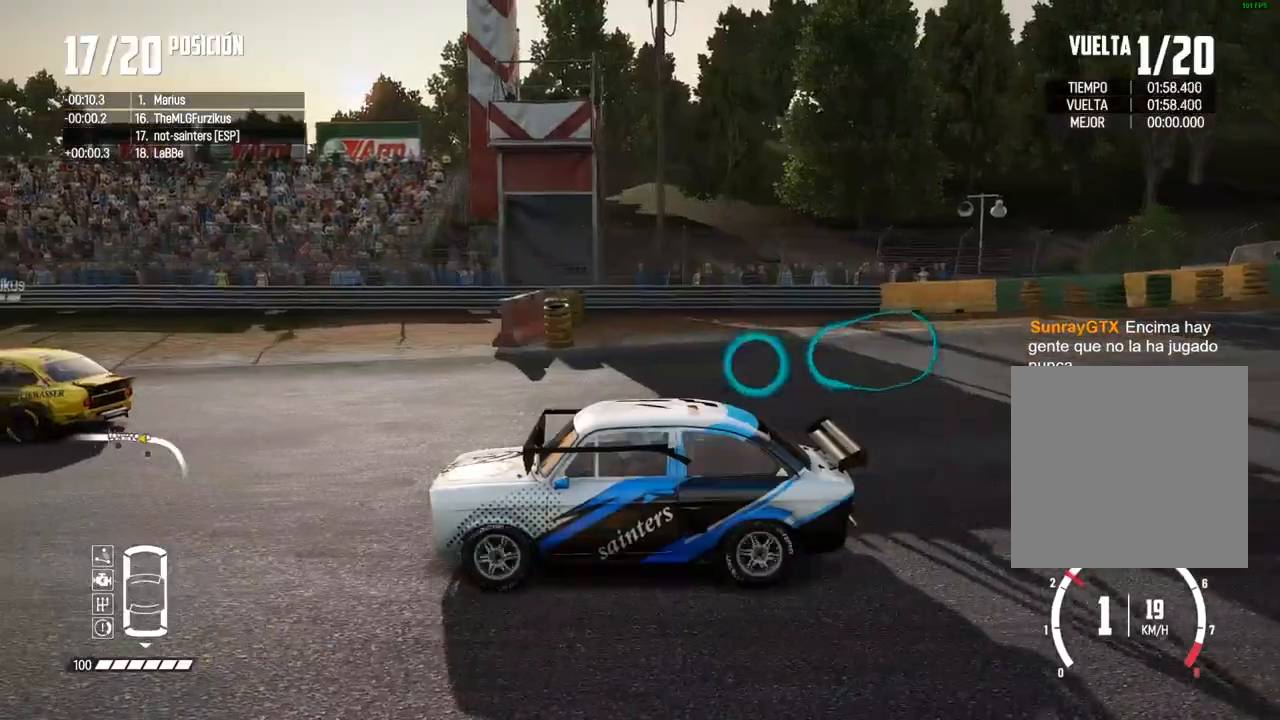
{"buttons": [], "left_stick": "center", "right_stick": "right", "events": []}
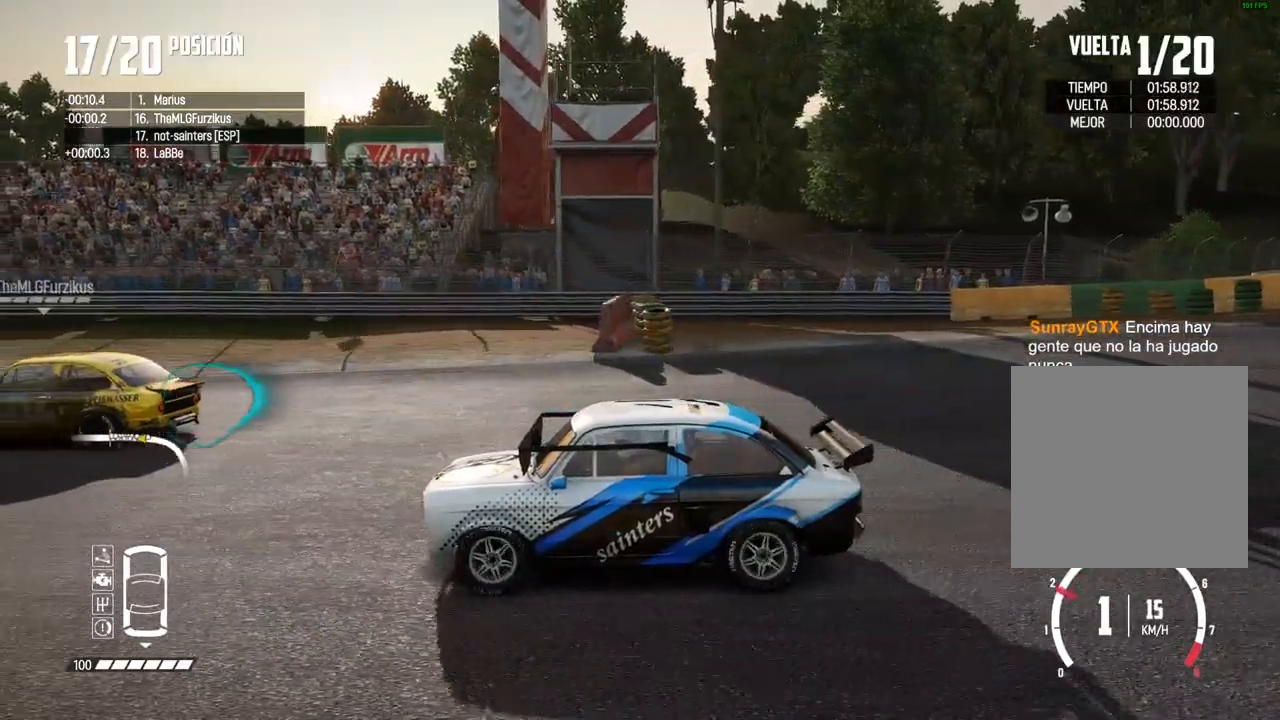
{"buttons": [], "left_stick": "center", "right_stick": "right", "events": []}
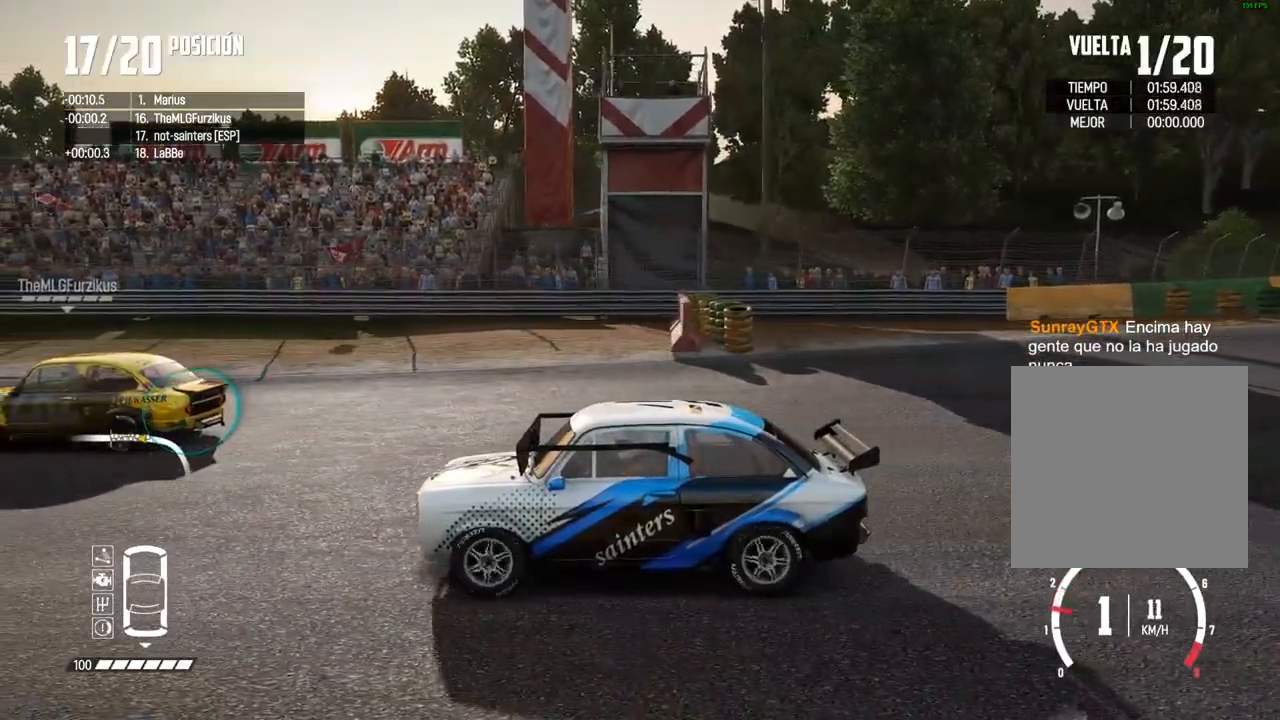
{"buttons": [], "left_stick": "center", "right_stick": "right", "events": []}
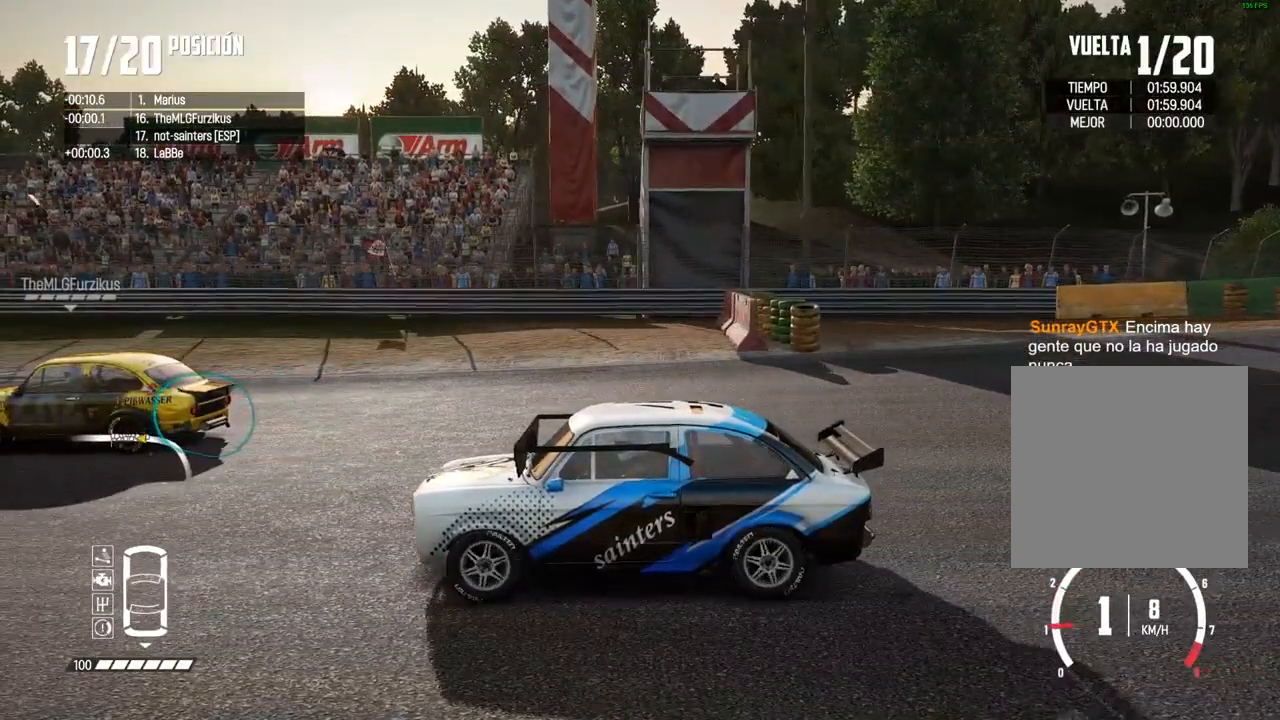
{"buttons": ["X", "R2"], "left_stick": "center", "right_stick": "up", "events": [[333, "right_stick", "center"], [433, "right_stick", "up"], [450, "R2", "down"], [467, "X", "down"]]}
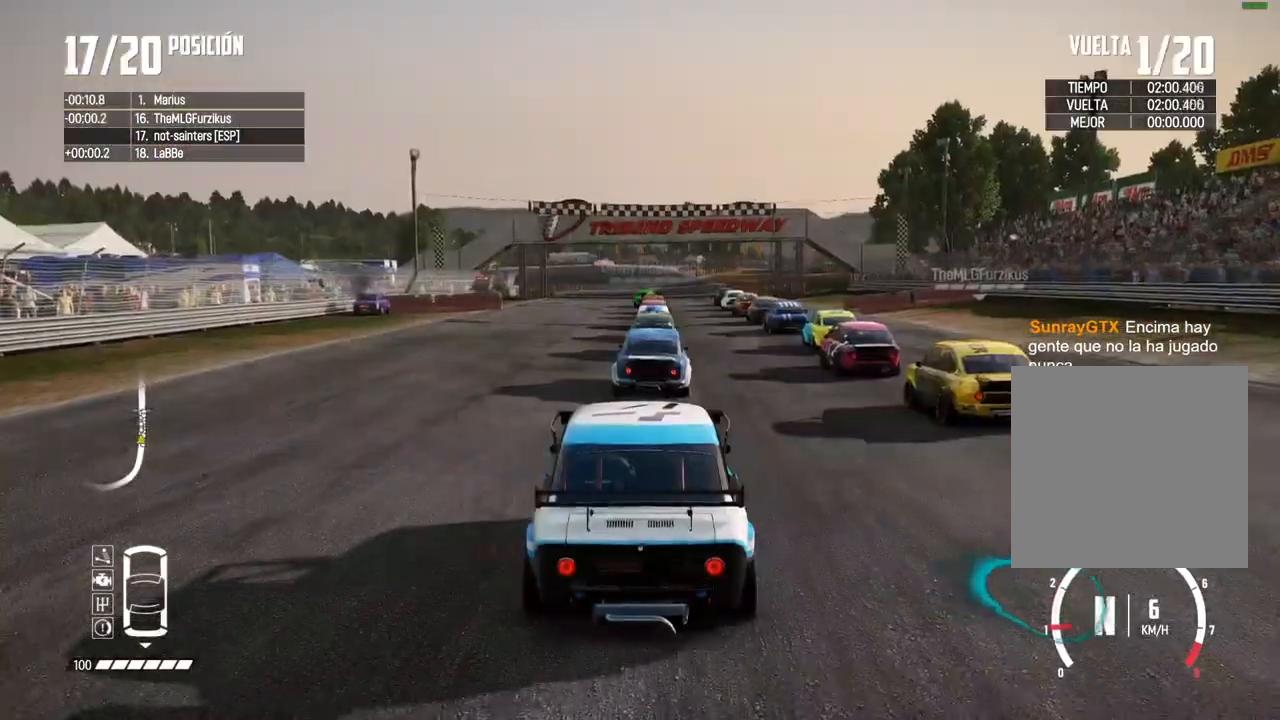
{"buttons": ["R2"], "left_stick": "center", "right_stick": "right", "events": [[67, "X", "up"], [100, "R2", "up"], [200, "right_stick", "right"], [450, "R2", "down"]]}
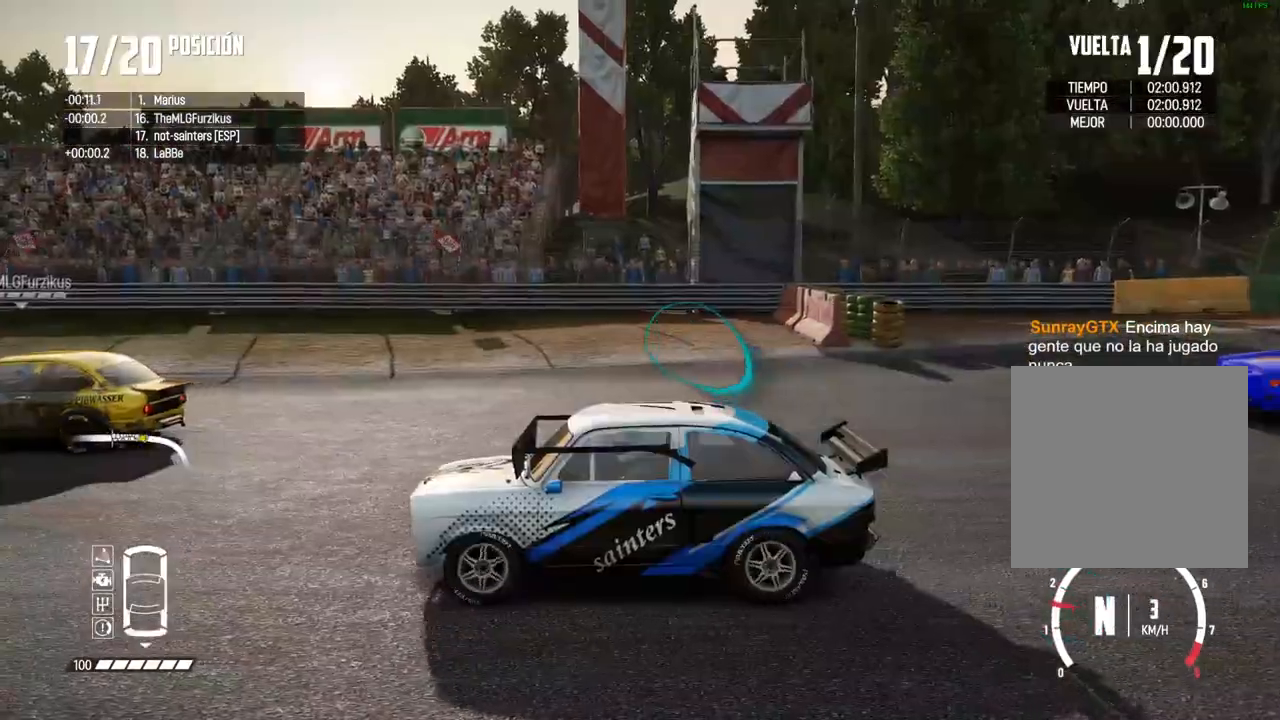
{"buttons": ["R2"], "left_stick": "center", "right_stick": "center", "events": [[150, "R2", "up"], [250, "right_stick", "center"], [317, "R1", "down"], [317, "R2", "down"], [317, "right_stick", "up"], [417, "R1", "up"], [433, "R2", "up"], [467, "right_stick", "center"], [500, "R2", "down"]]}
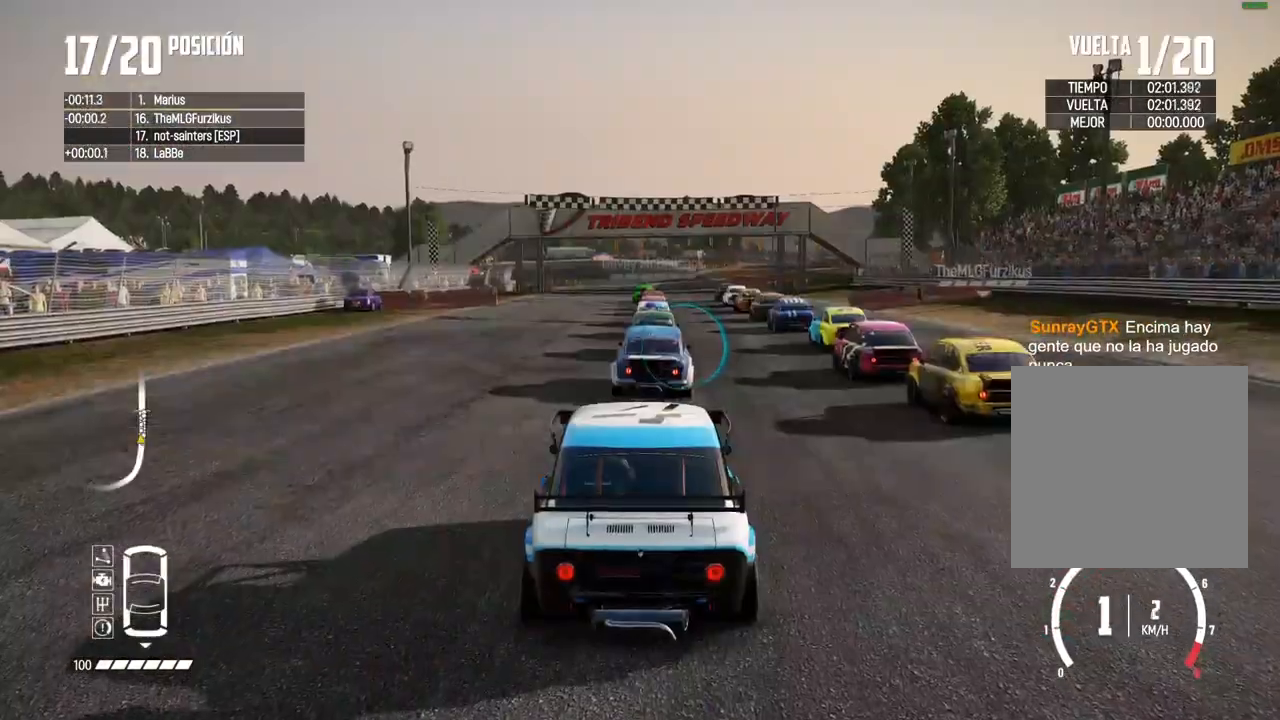
{"buttons": [], "left_stick": "center", "right_stick": "down-right", "events": [[33, "right_stick", "right"], [333, "R2", "up"], [350, "right_stick", "down-right"]]}
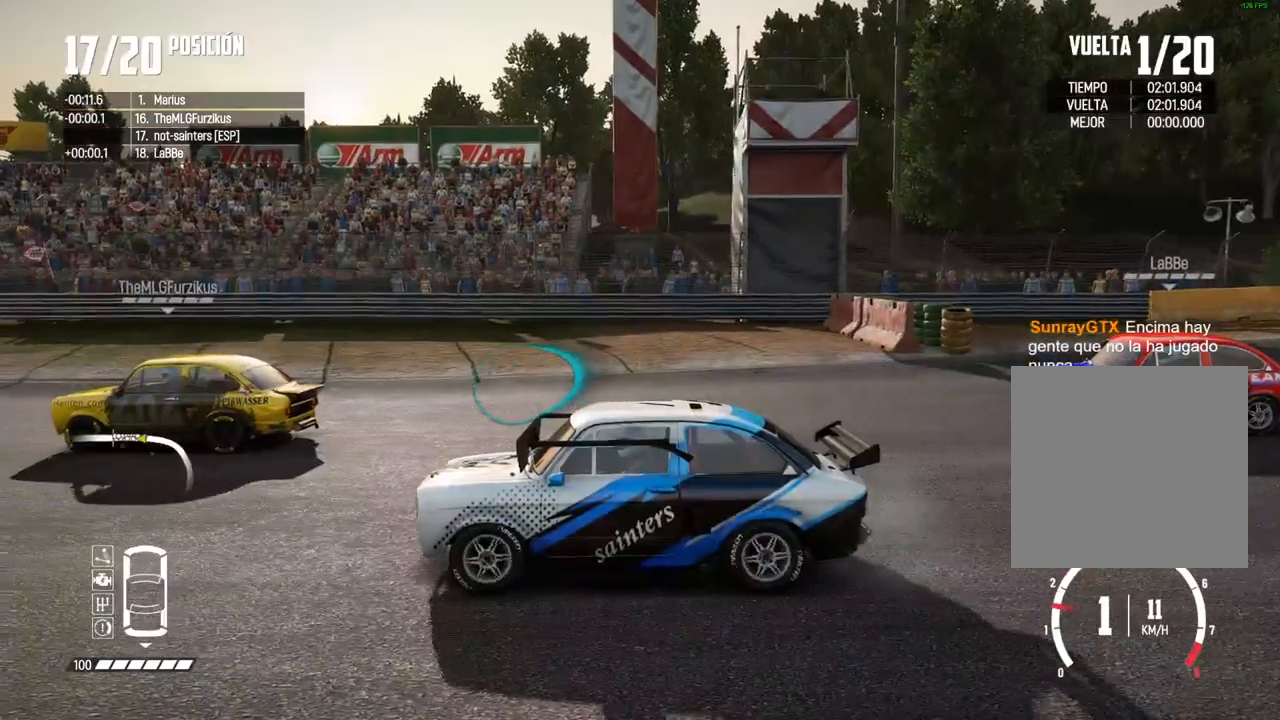
{"buttons": [], "left_stick": "center", "right_stick": "down-right", "events": []}
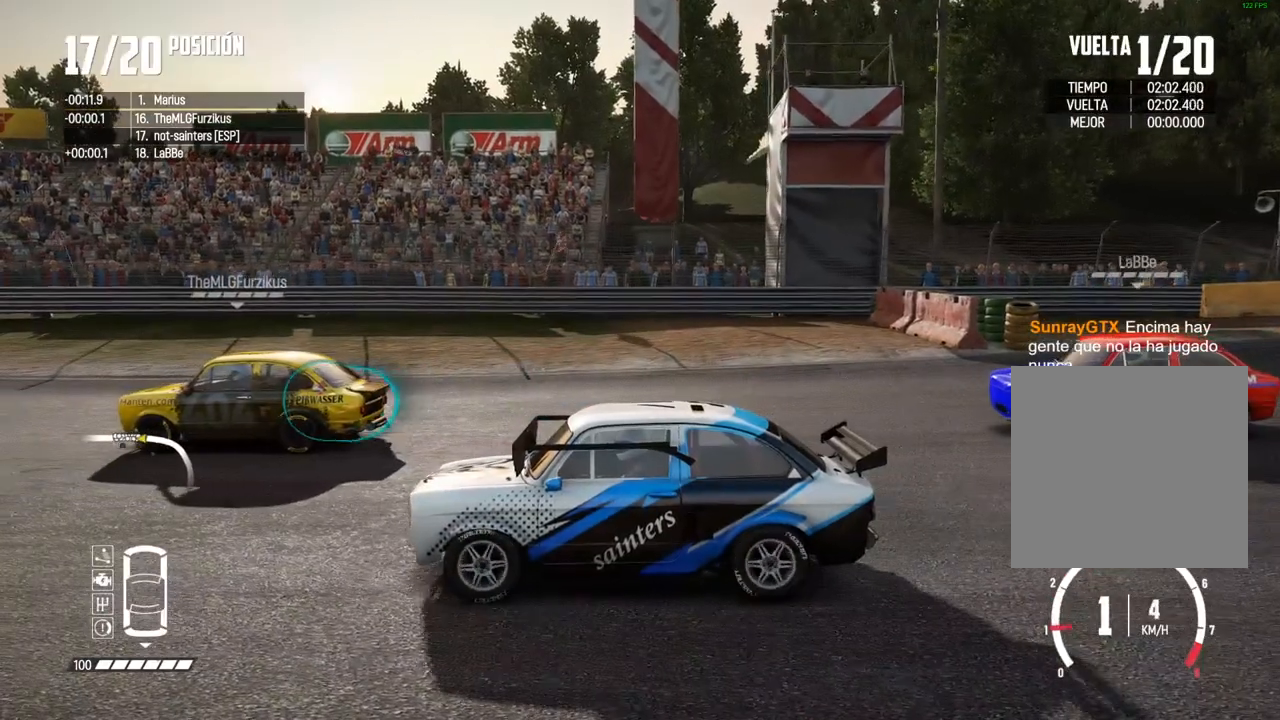
{"buttons": ["R2"], "left_stick": "center", "right_stick": "up-right", "events": [[317, "R2", "down"], [450, "right_stick", "up-right"]]}
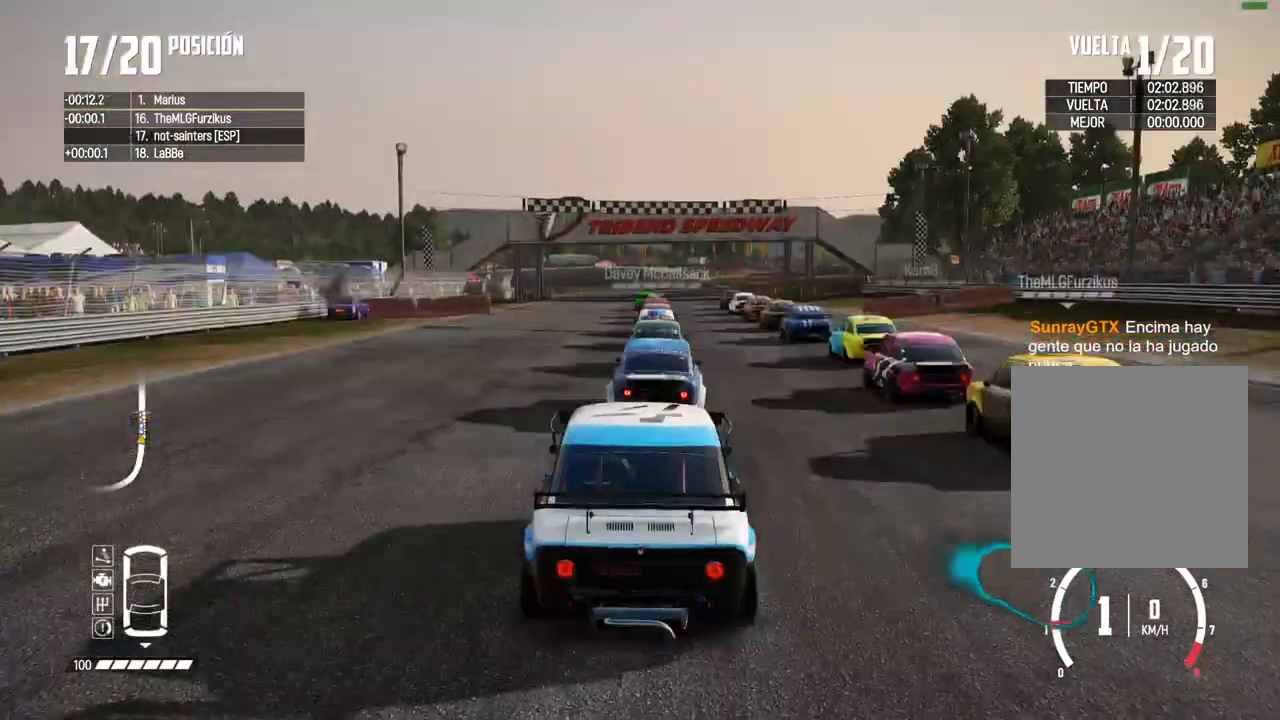
{"buttons": [], "left_stick": "center", "right_stick": "right", "events": [[150, "right_stick", "center"], [200, "R2", "up"], [300, "right_stick", "down-right"], [500, "right_stick", "right"]]}
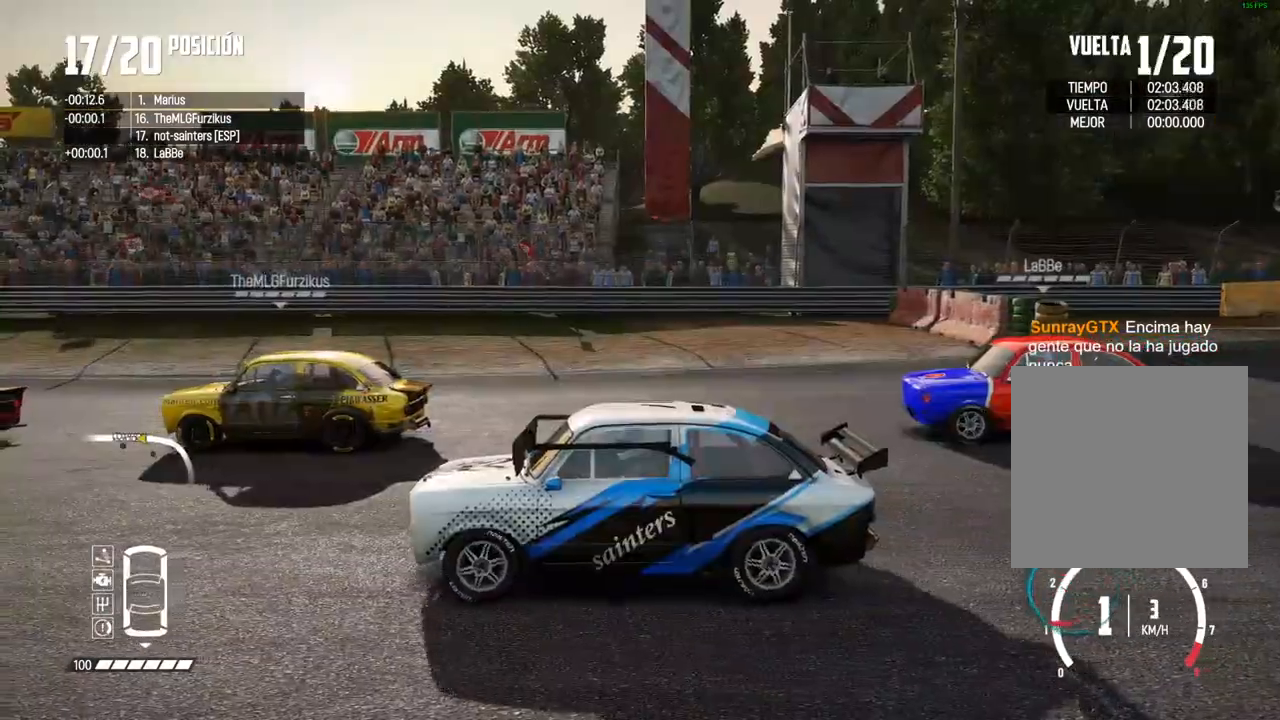
{"buttons": [], "left_stick": "center", "right_stick": "down-right", "events": [[150, "R2", "down"], [500, "R2", "up"], [500, "right_stick", "down-right"]]}
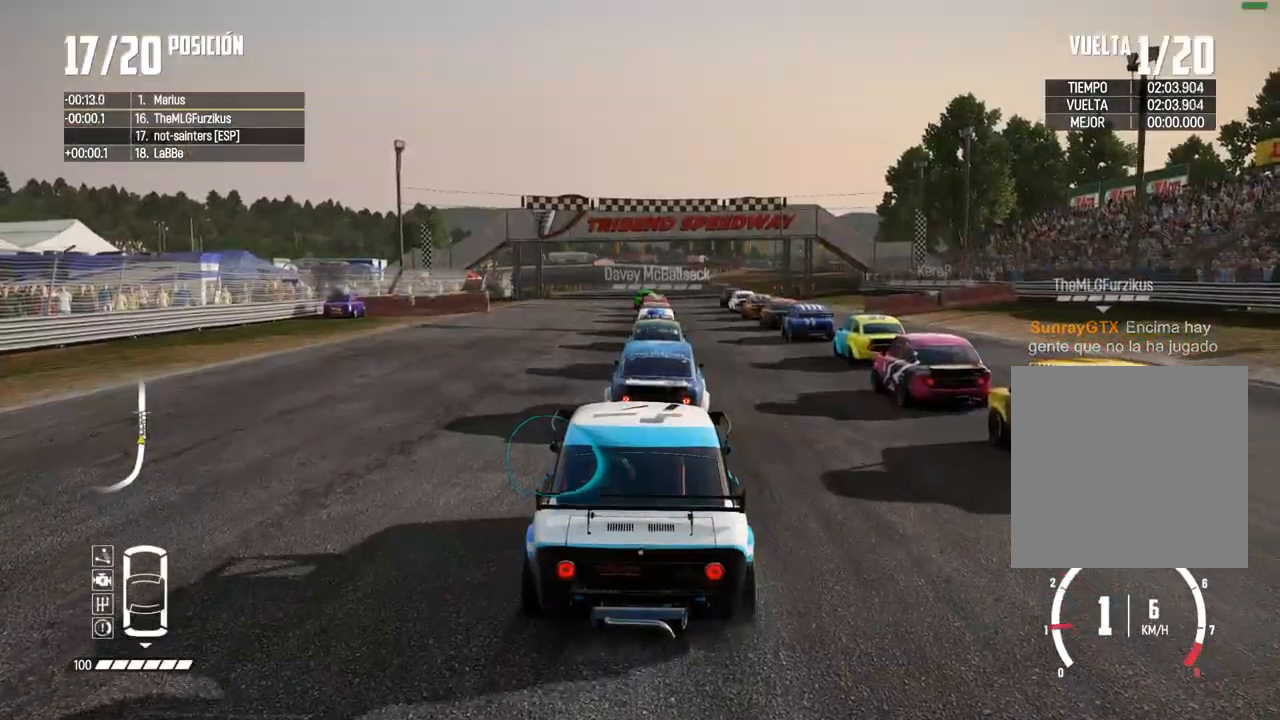
{"buttons": ["L2"], "left_stick": "center", "right_stick": "down-right", "events": [[233, "L2", "down"]]}
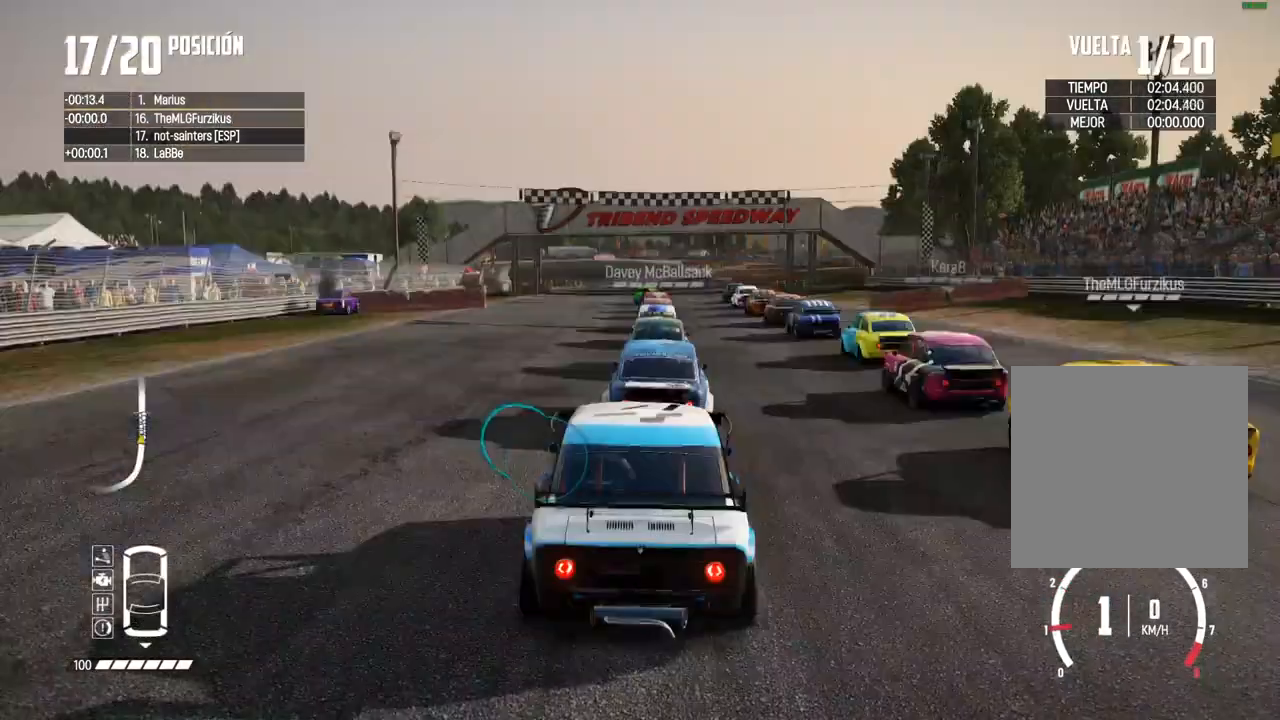
{"buttons": ["L2"], "left_stick": "center", "right_stick": "center", "events": [[50, "right_stick", "up"], [83, "X", "down"], [117, "R2", "down"], [217, "R2", "up"], [217, "X", "up"], [283, "right_stick", "center"]]}
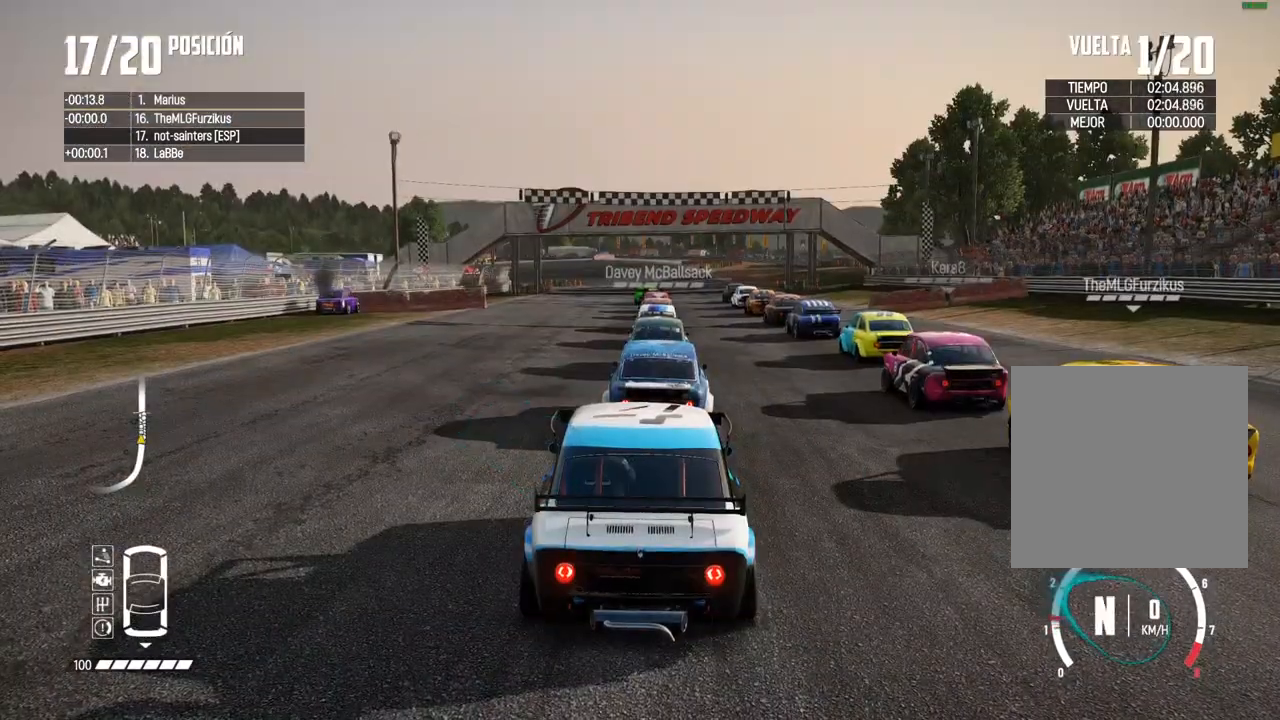
{"buttons": ["X", "L2", "R2"], "left_stick": "center", "right_stick": "up", "events": [[350, "R2", "down"], [350, "right_stick", "up"], [383, "X", "down"]]}
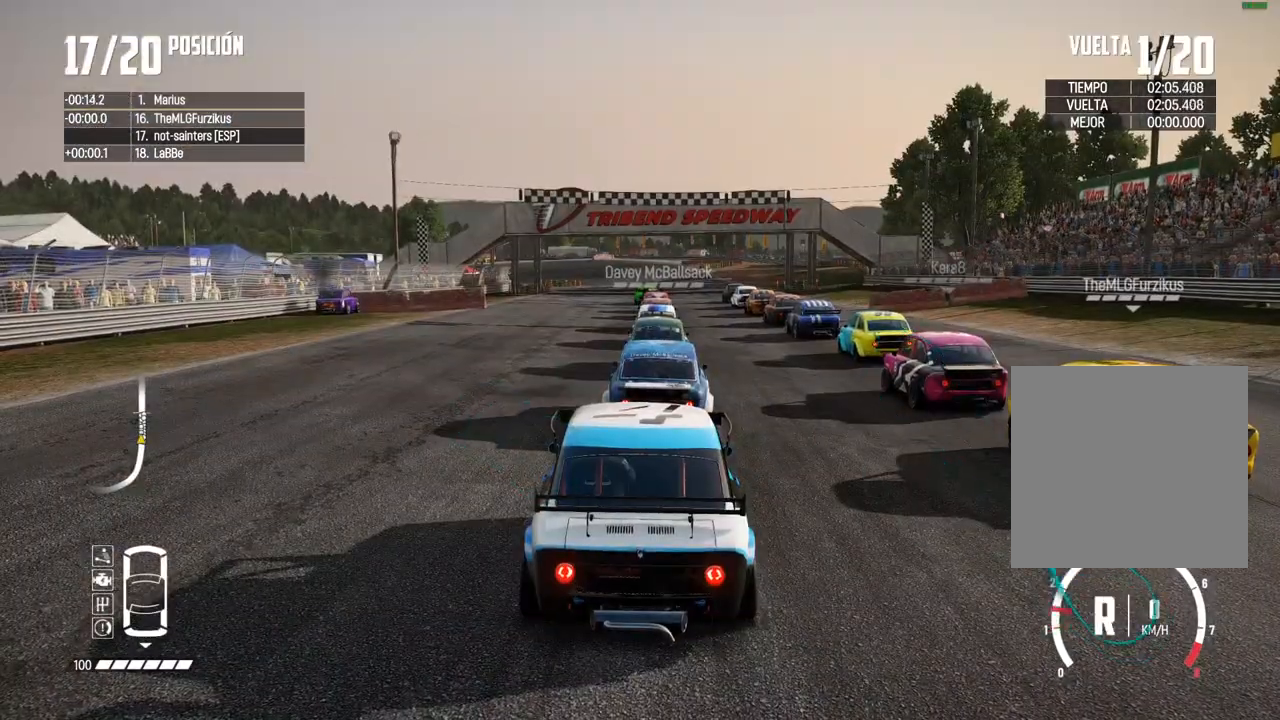
{"buttons": ["L2"], "left_stick": "center", "right_stick": "center", "events": [[33, "X", "up"], [50, "L2", "up"], [67, "R2", "up"], [167, "right_stick", "center"], [183, "R2", "down"], [317, "R2", "up"], [400, "L2", "down"]]}
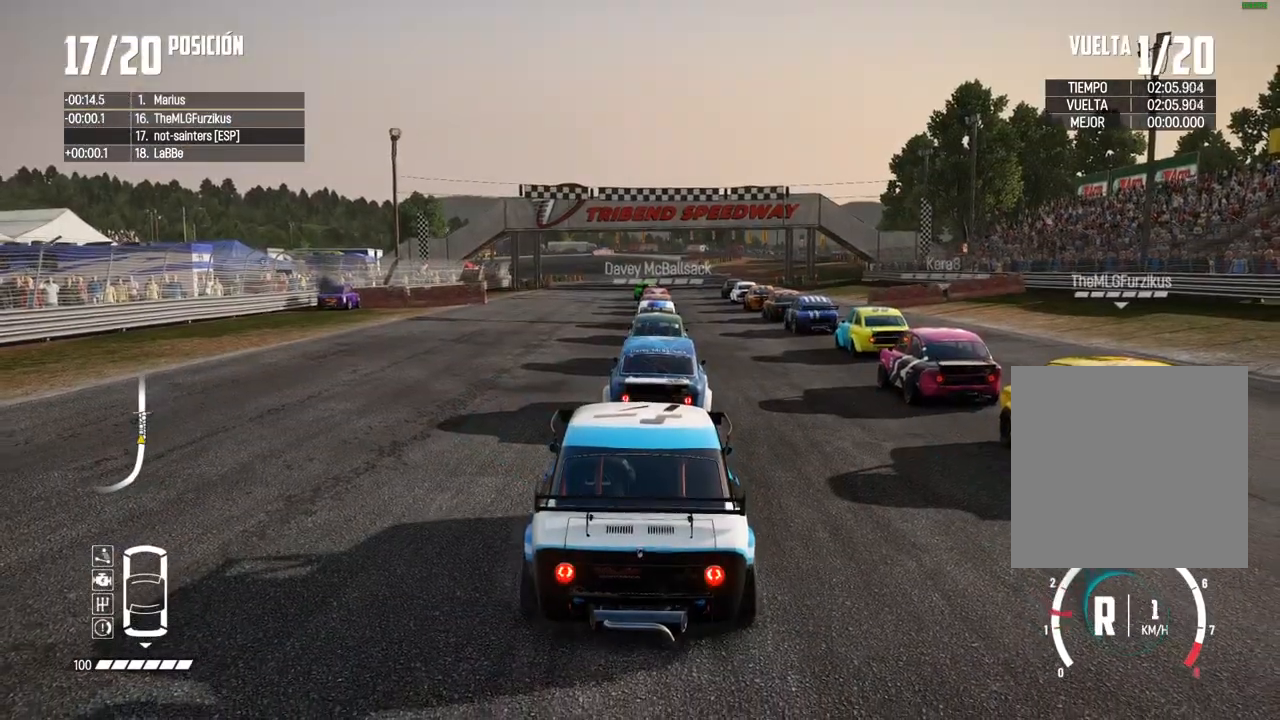
{"buttons": ["L2", "R2"], "left_stick": "center", "right_stick": "center", "events": [[83, "R2", "down"], [83, "right_stick", "up"], [100, "R1", "down"], [183, "R1", "up"], [183, "R2", "up"], [250, "R2", "down"], [267, "right_stick", "center"], [350, "R2", "up"], [500, "R2", "down"]]}
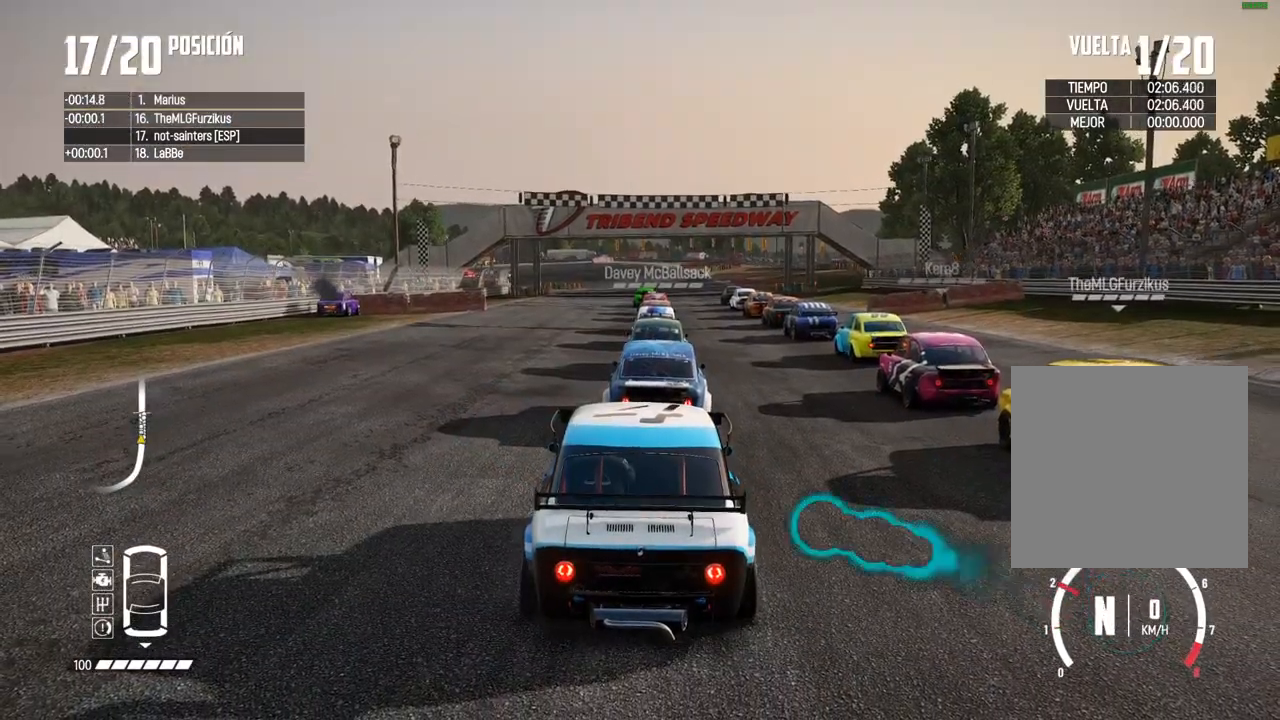
{"buttons": ["A", "L2"], "left_stick": "center", "right_stick": "center", "events": [[183, "A", "down"], [400, "R2", "up"]]}
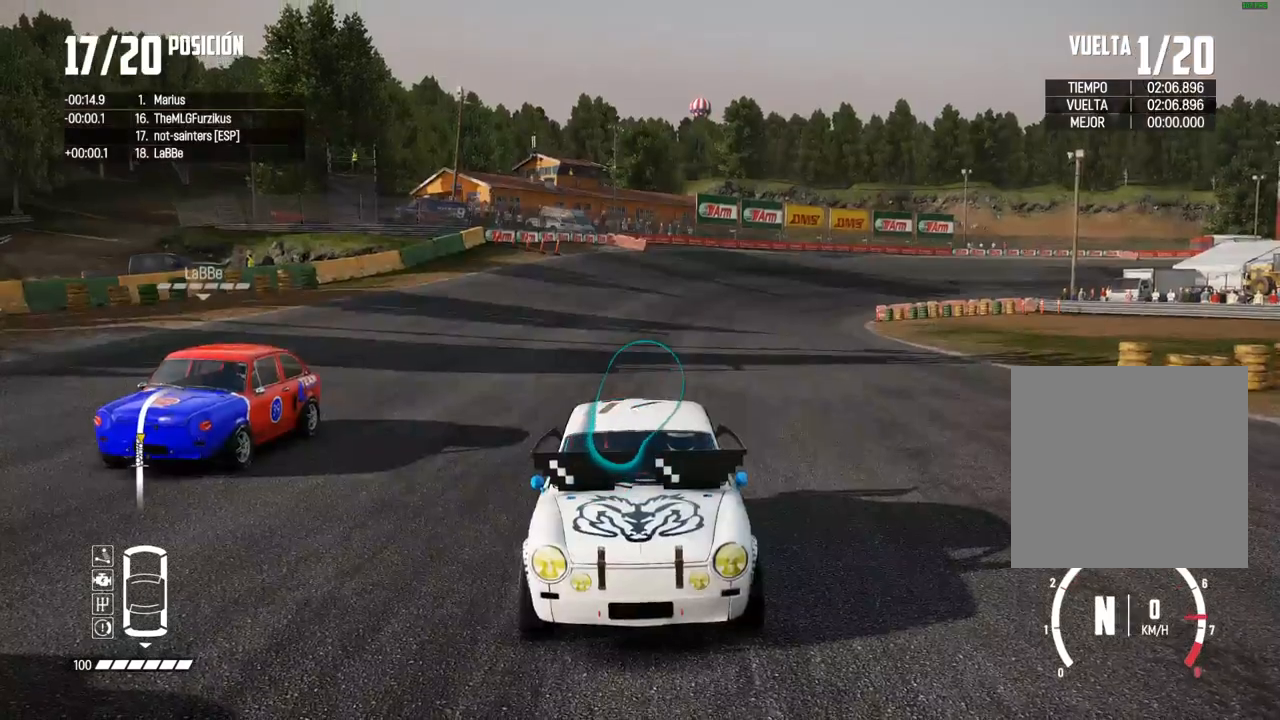
{"buttons": ["L2"], "left_stick": "center", "right_stick": "center", "events": [[17, "A", "up"], [250, "R2", "down"], [450, "R2", "up"]]}
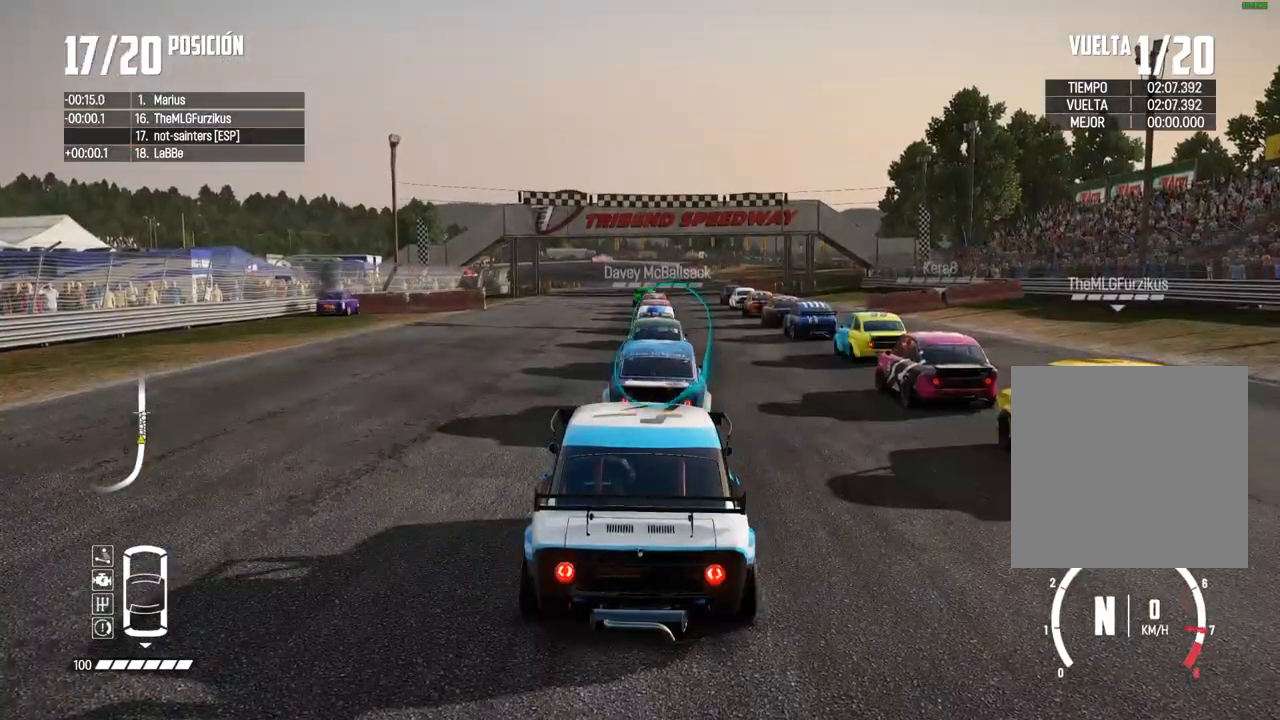
{"buttons": ["L2"], "left_stick": "center", "right_stick": "center", "events": [[217, "R2", "down"], [350, "R2", "up"]]}
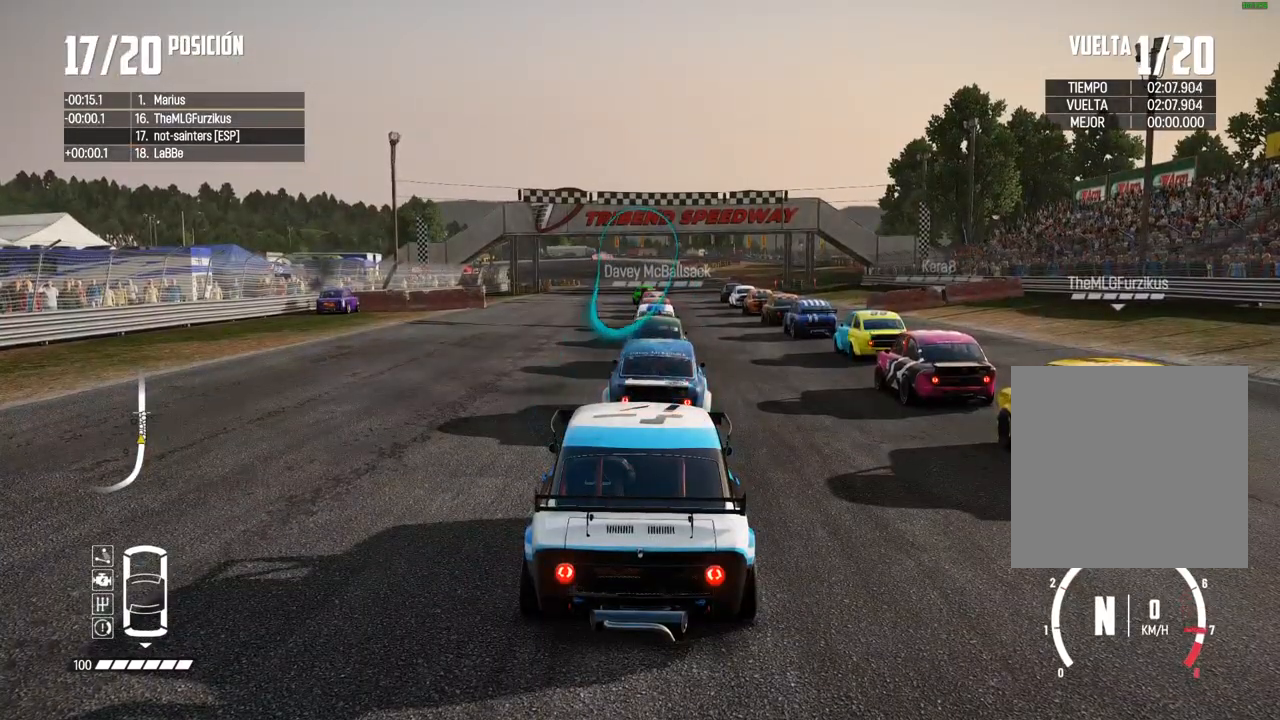
{"buttons": ["L2", "R2"], "left_stick": "center", "right_stick": "center", "events": [[83, "R2", "down"], [200, "R2", "up"], [433, "R2", "down"]]}
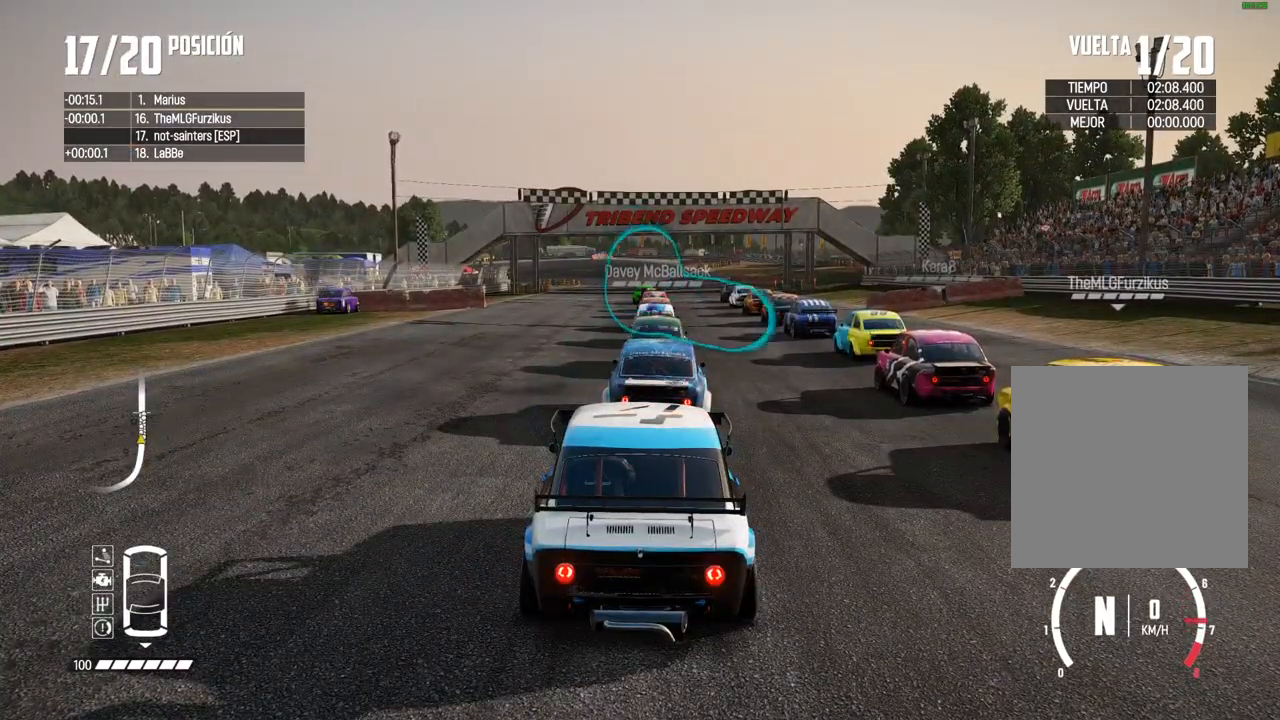
{"buttons": ["L2"], "left_stick": "center", "right_stick": "center", "events": [[67, "R2", "up"], [283, "R2", "down"], [417, "R2", "up"]]}
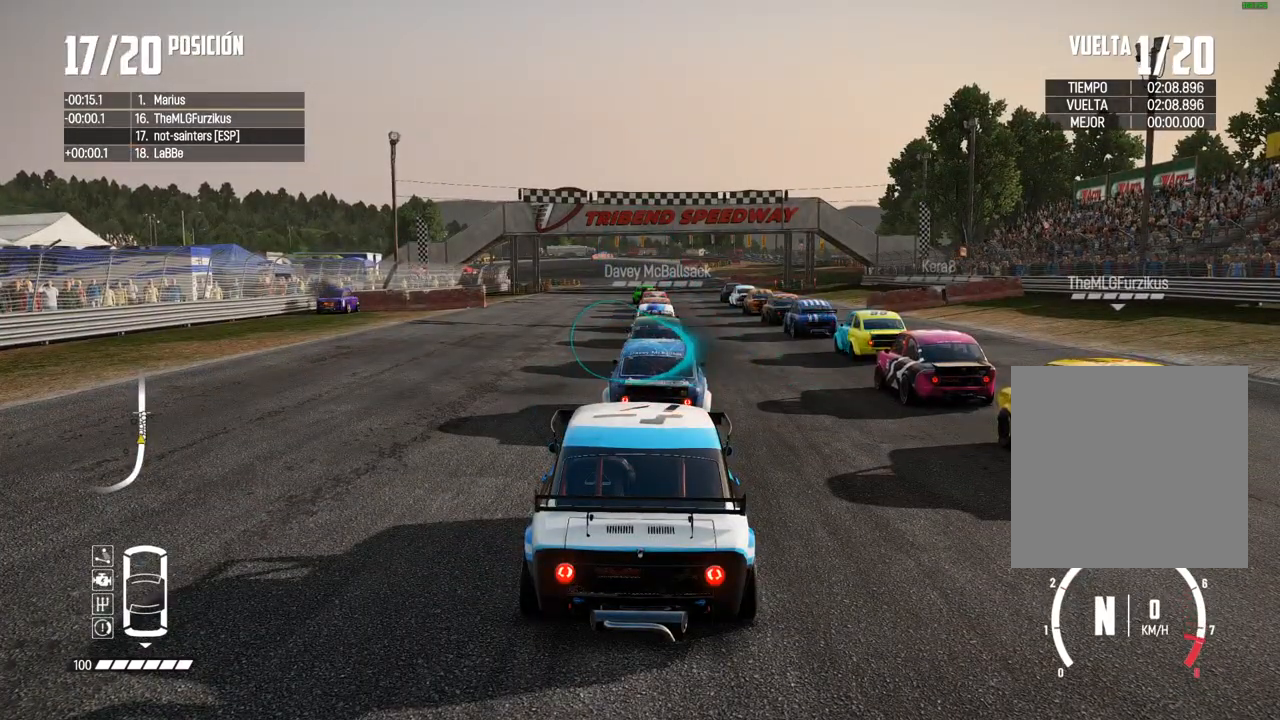
{"buttons": ["L2"], "left_stick": "center", "right_stick": "center", "events": []}